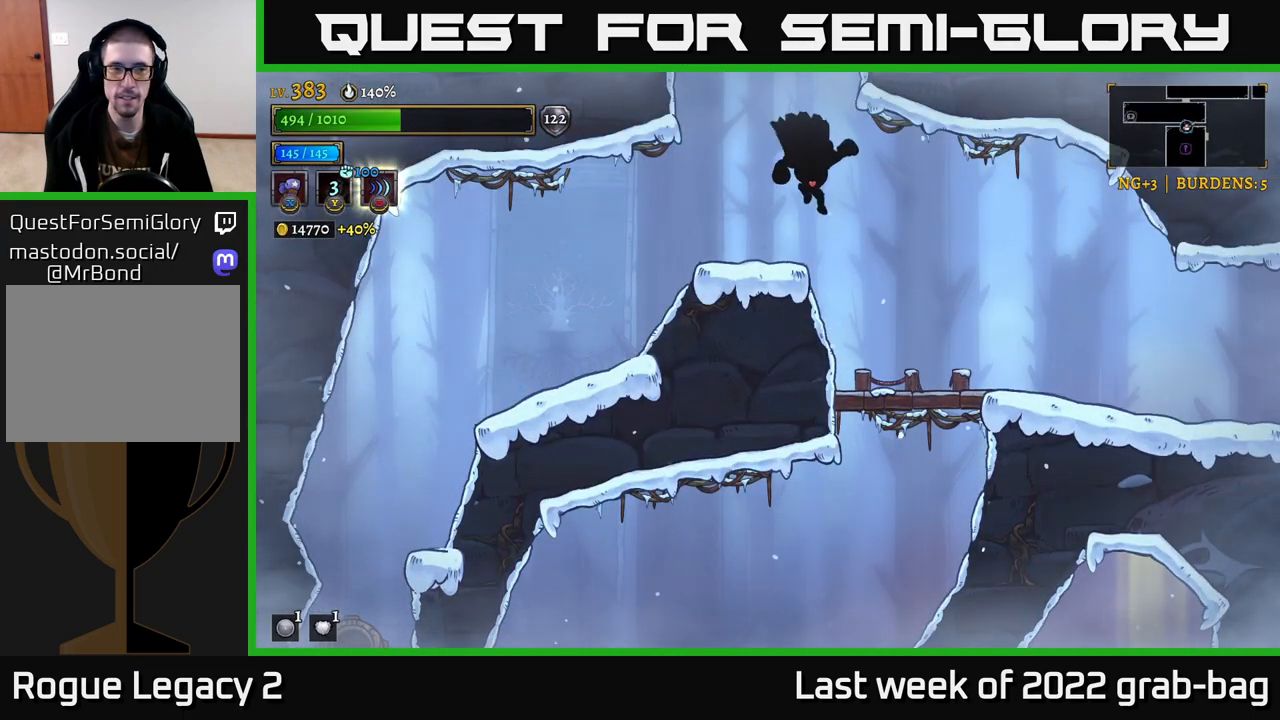
Gameplay with a controller (Xbox layout); each line is a JSON object with the inputs held at the frame after it. "events" lists button and stick changes between this image and that frame as [ms after this image, input, new state], when the widget could be followed in between.
{"buttons": [], "left_stick": "down", "right_stick": "center", "events": [[183, "right_stick", "center"], [333, "left_stick", "down"], [367, "A", "down"], [467, "A", "up"]]}
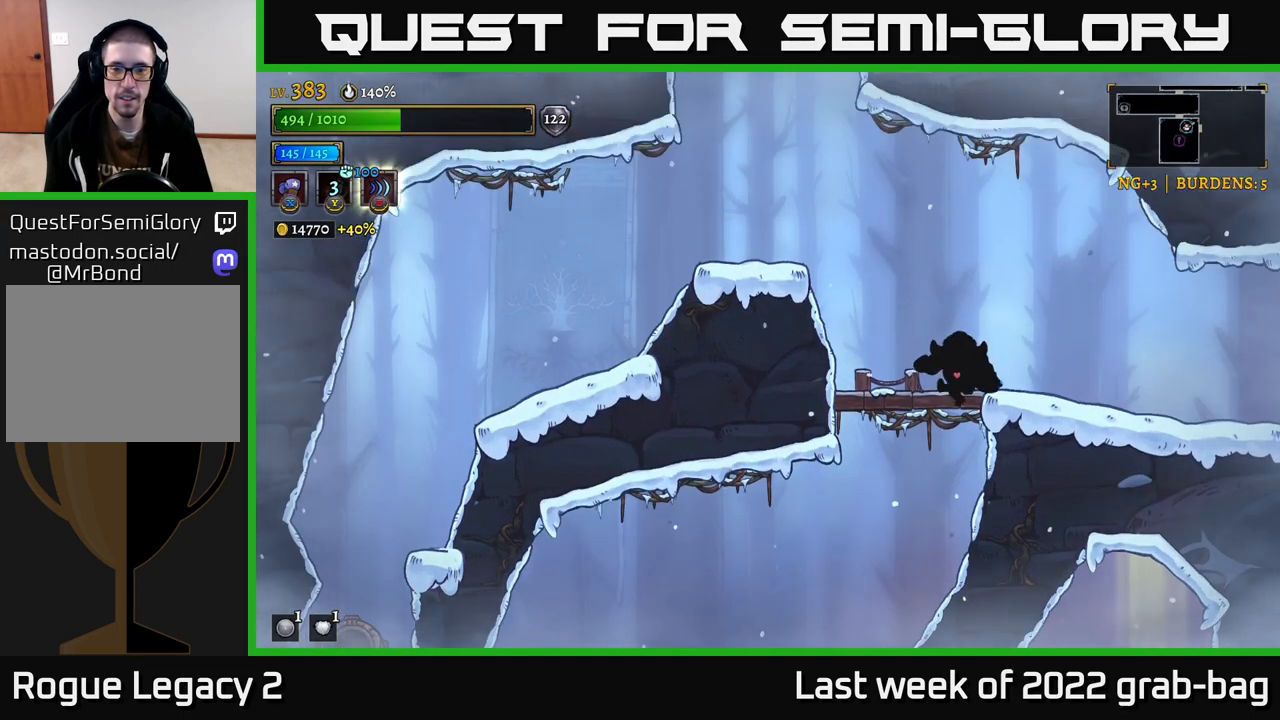
{"buttons": ["L2"], "left_stick": "left", "right_stick": "center", "events": [[33, "left_stick", "center"], [83, "left_stick", "left"], [317, "L2", "down"]]}
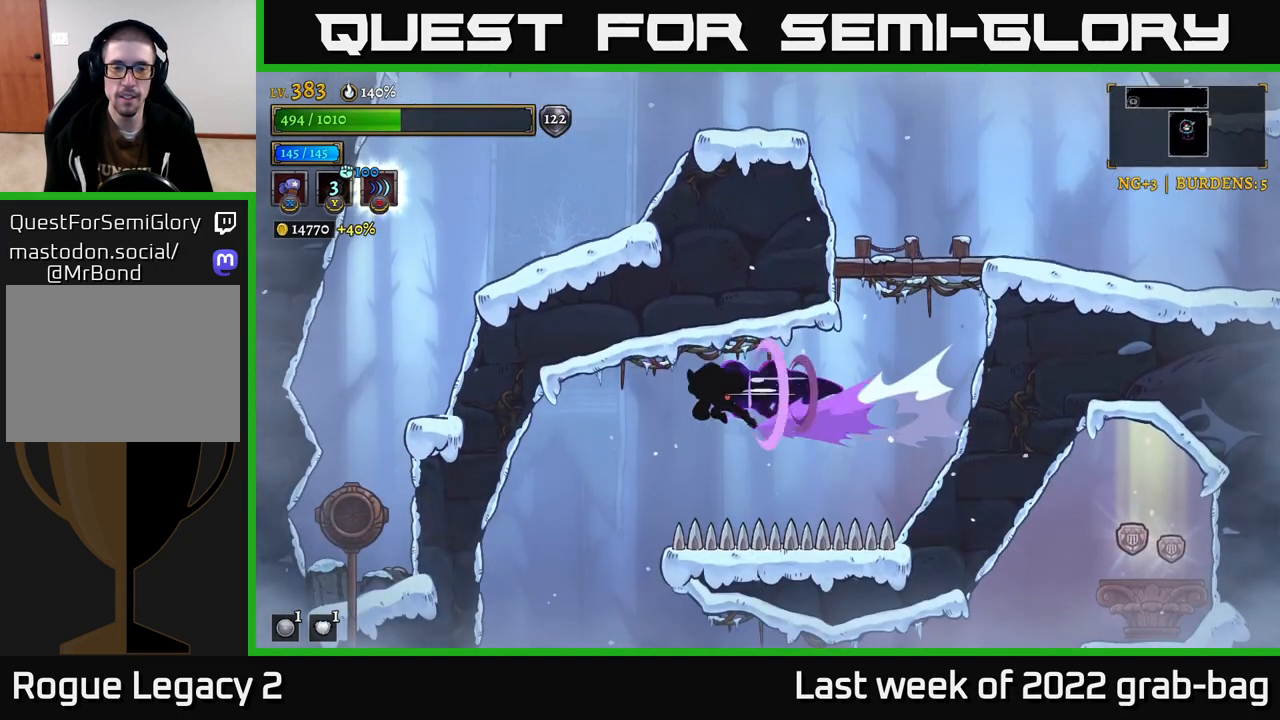
{"buttons": [], "left_stick": "center", "right_stick": "down", "events": [[17, "L2", "up"], [100, "right_stick", "down"], [300, "left_stick", "center"]]}
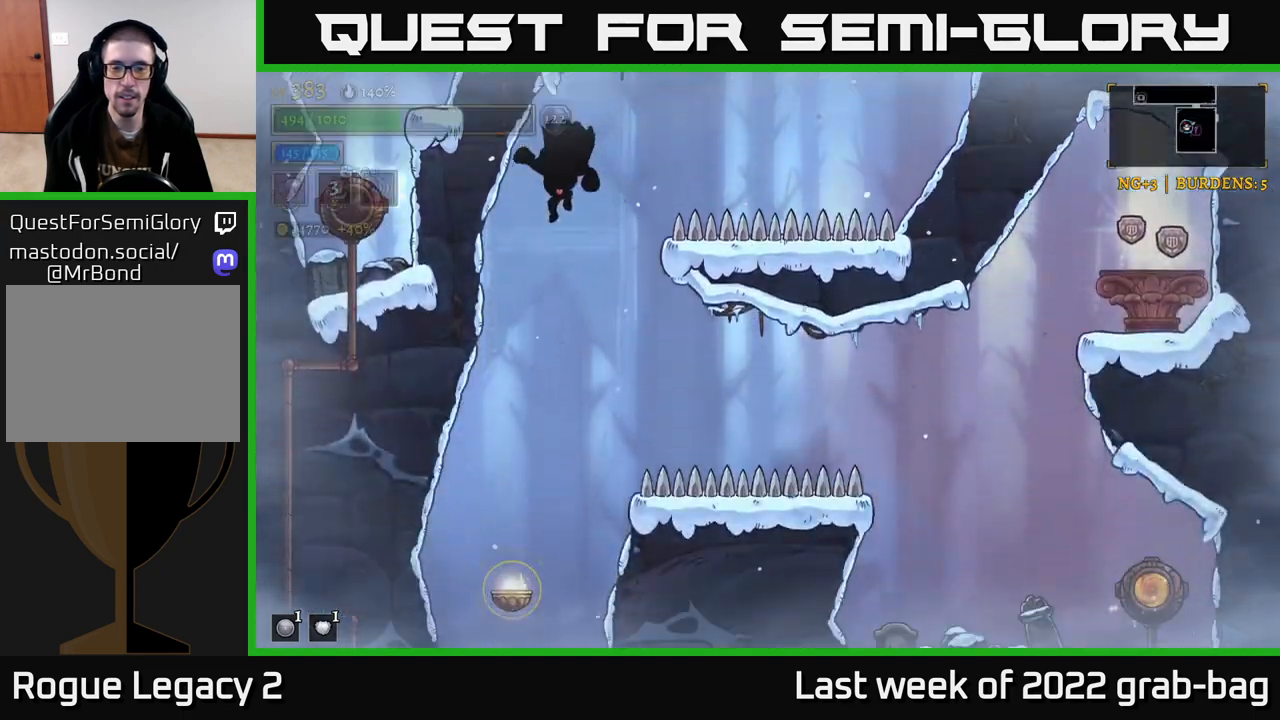
{"buttons": ["R2"], "left_stick": "right", "right_stick": "center", "events": [[50, "left_stick", "right"], [83, "right_stick", "center"], [267, "R2", "down"]]}
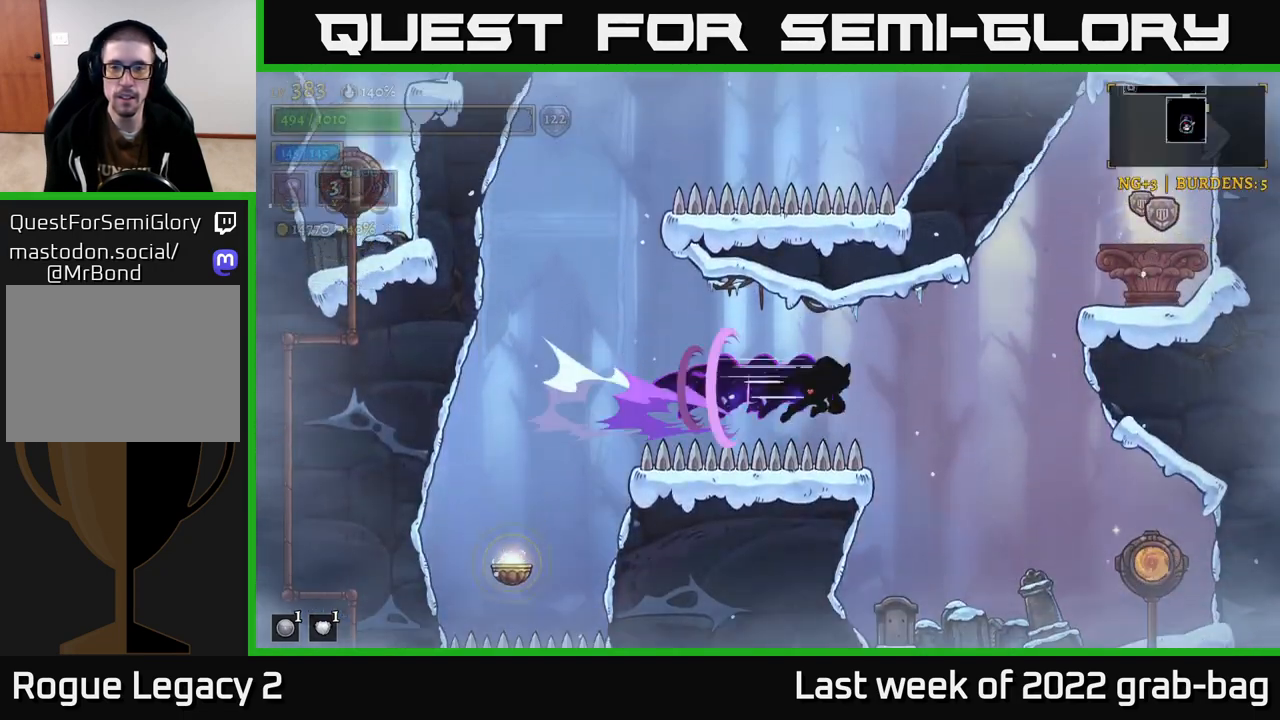
{"buttons": ["A"], "left_stick": "right", "right_stick": "center", "events": [[233, "R2", "up"], [250, "A", "down"]]}
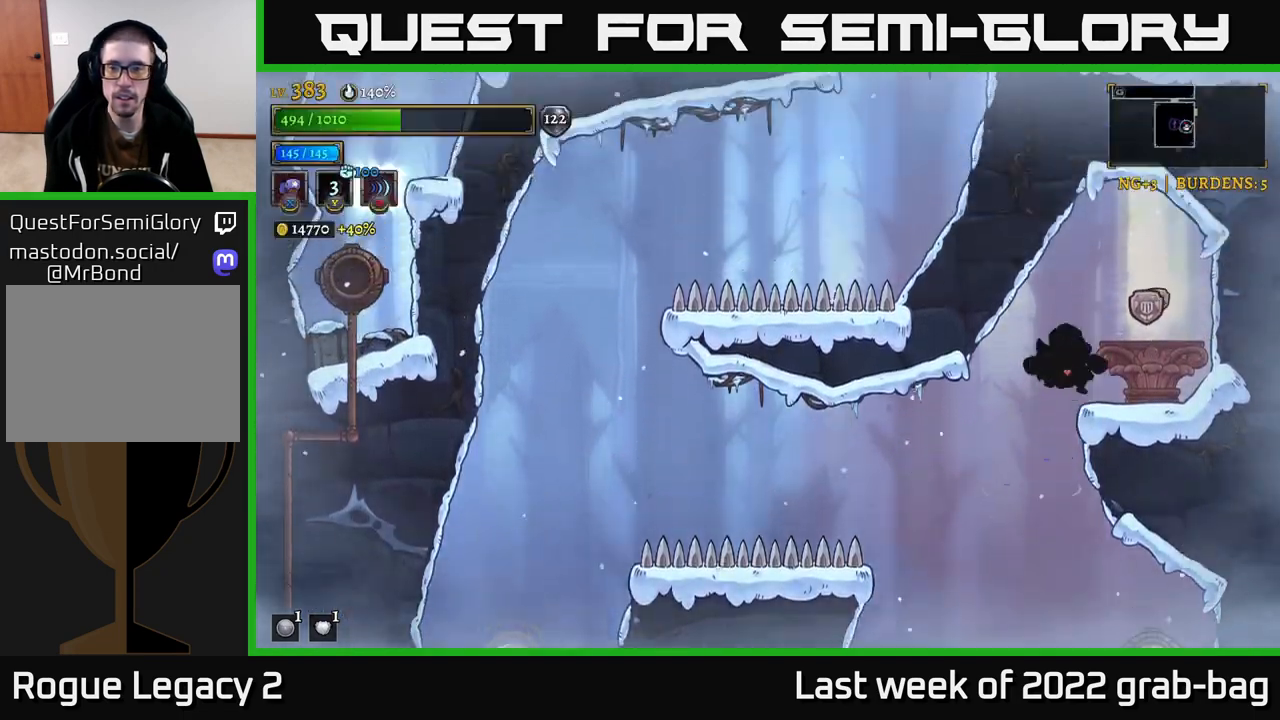
{"buttons": [], "left_stick": "center", "right_stick": "center", "events": [[100, "A", "up"], [150, "left_stick", "center"]]}
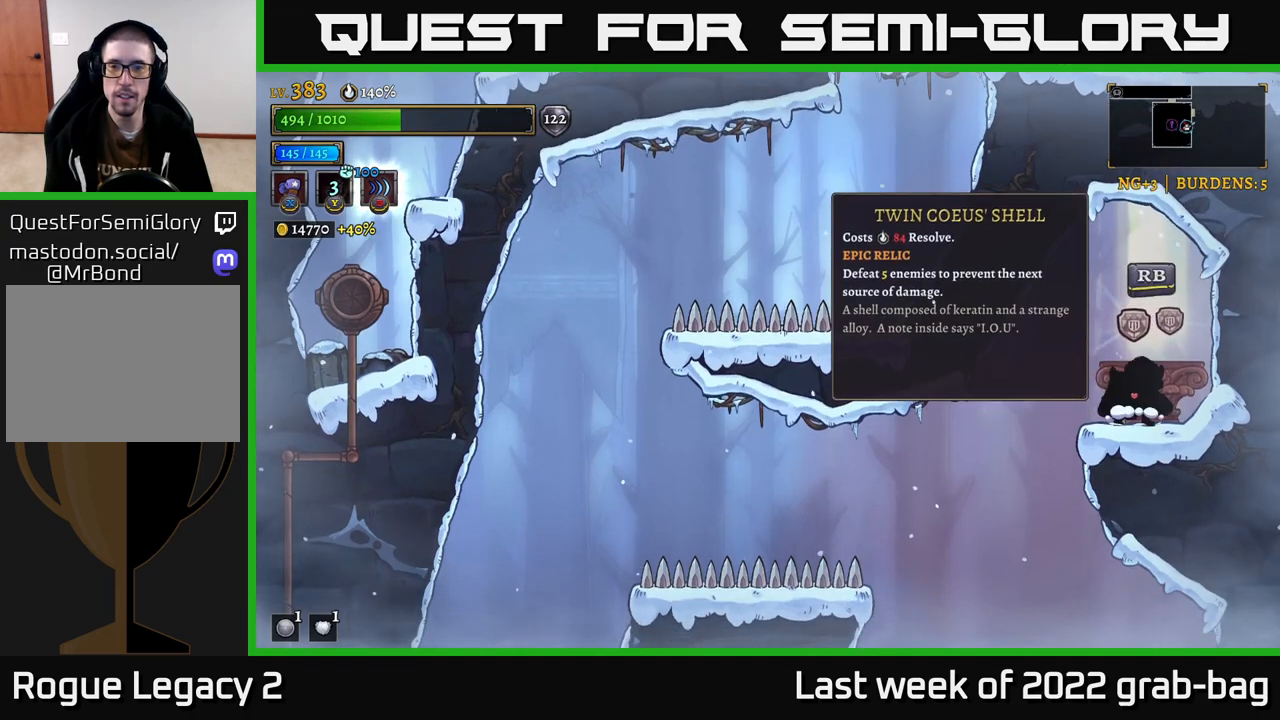
{"buttons": [], "left_stick": "center", "right_stick": "center", "events": []}
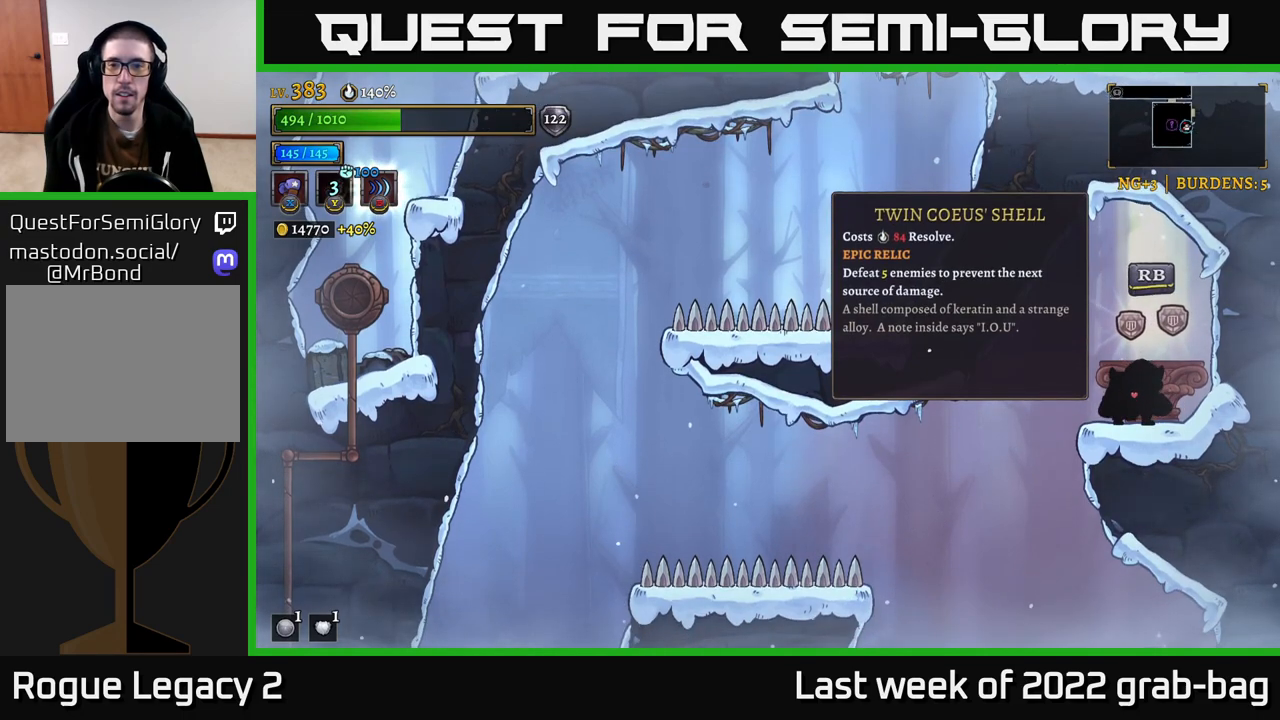
{"buttons": [], "left_stick": "center", "right_stick": "center", "events": []}
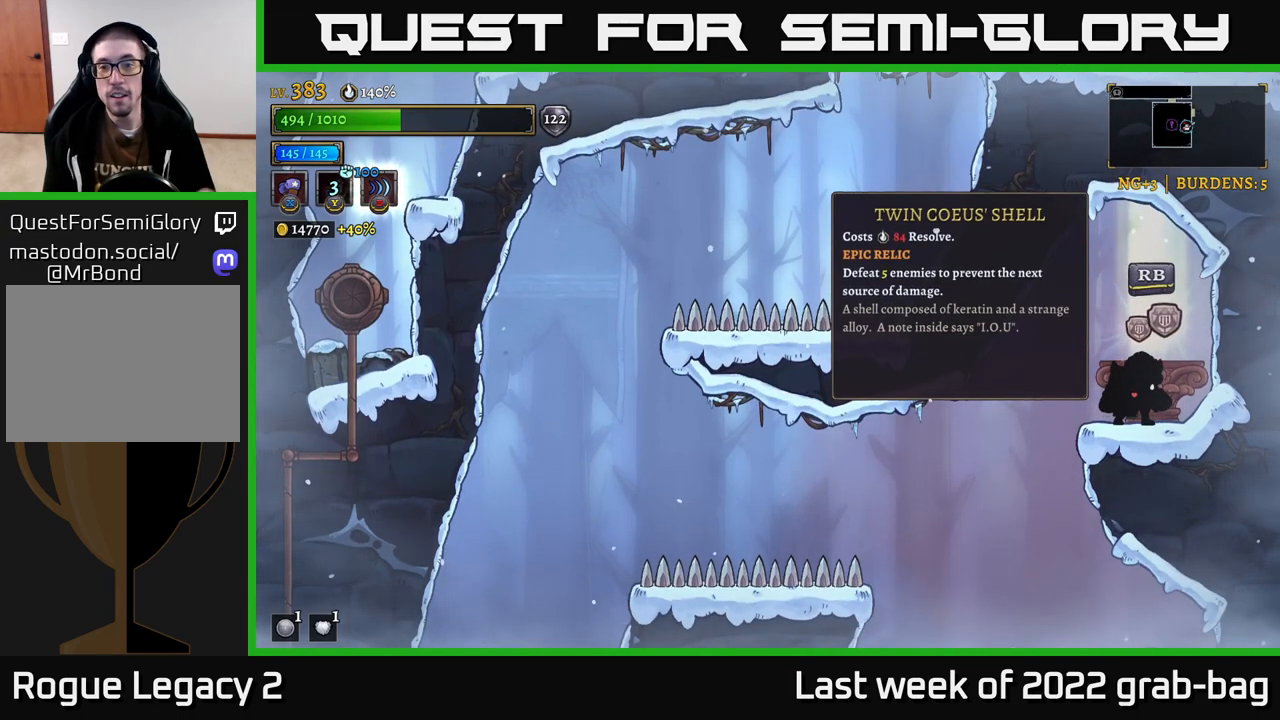
{"buttons": [], "left_stick": "center", "right_stick": "center", "events": []}
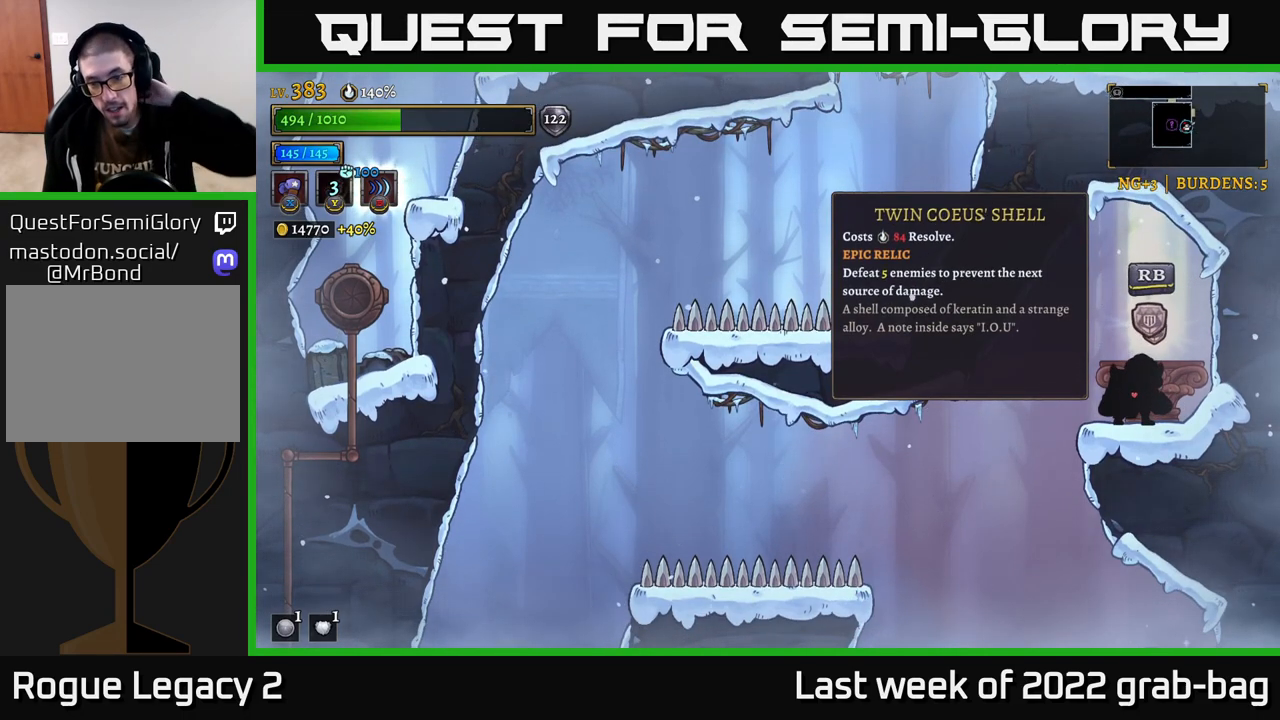
{"buttons": [], "left_stick": "center", "right_stick": "center", "events": []}
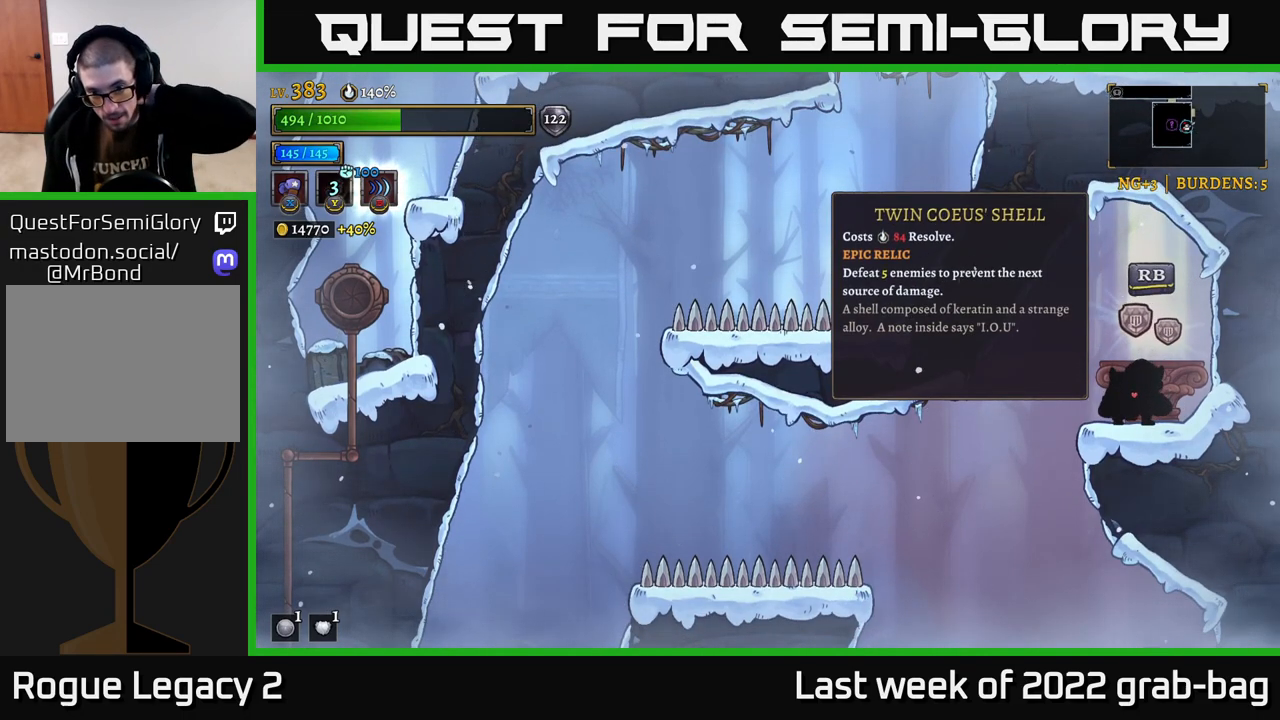
{"buttons": [], "left_stick": "center", "right_stick": "center", "events": []}
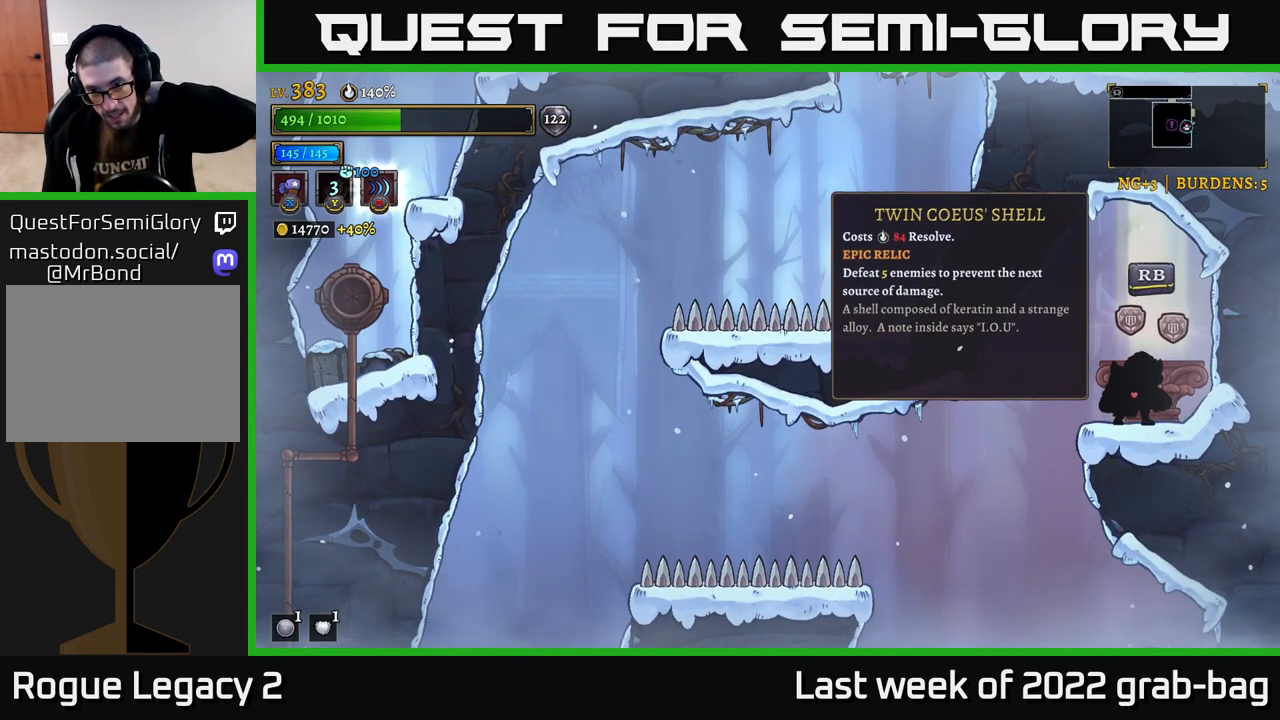
{"buttons": [], "left_stick": "center", "right_stick": "center", "events": []}
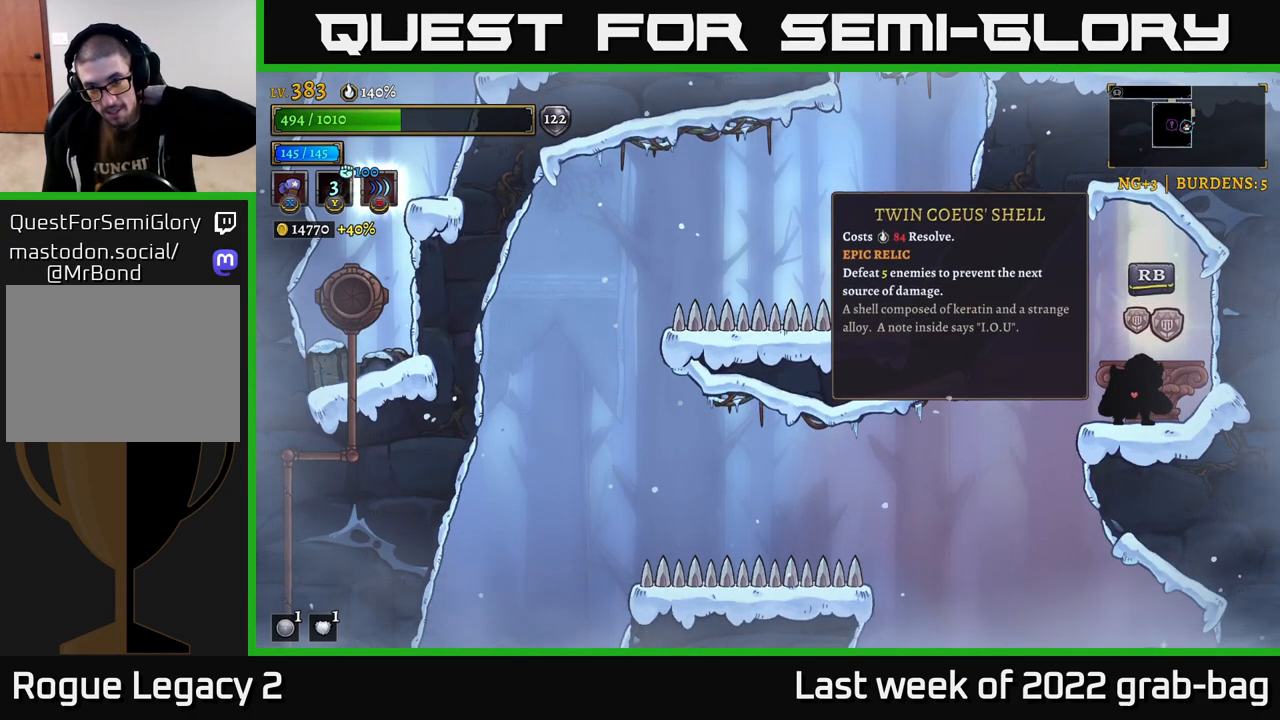
{"buttons": [], "left_stick": "center", "right_stick": "center", "events": []}
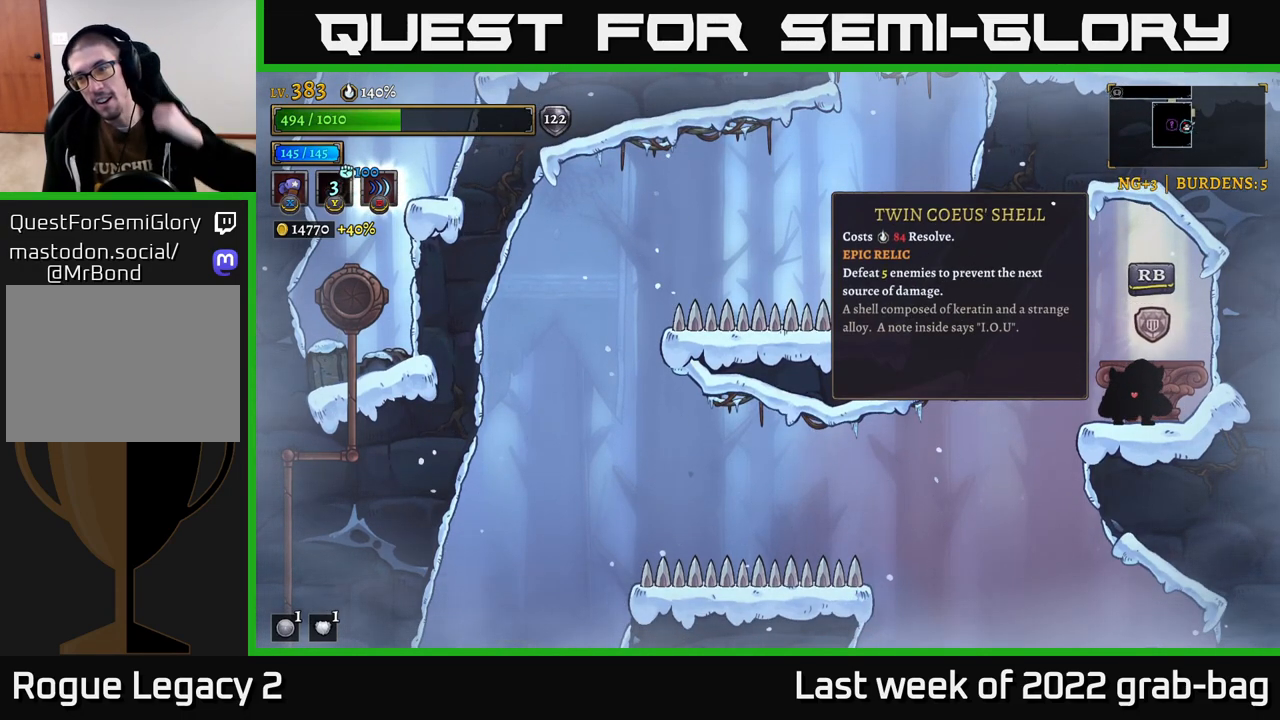
{"buttons": [], "left_stick": "center", "right_stick": "center", "events": []}
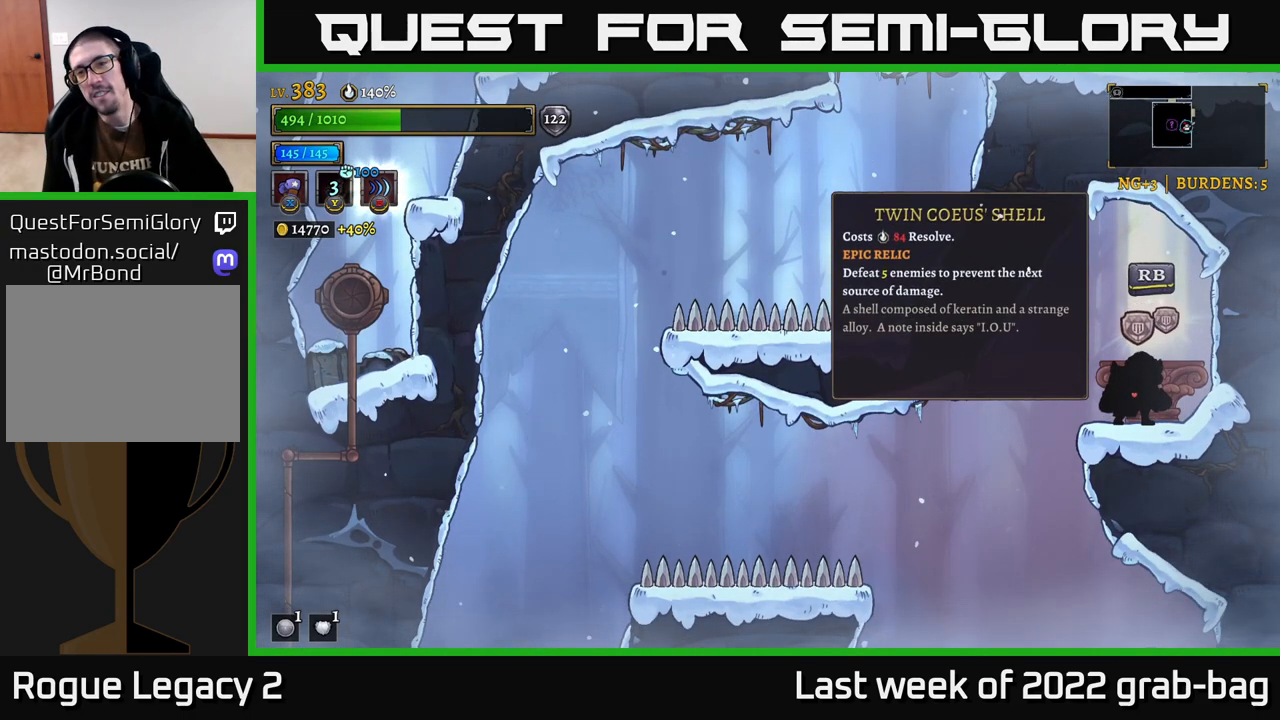
{"buttons": [], "left_stick": "center", "right_stick": "center", "events": []}
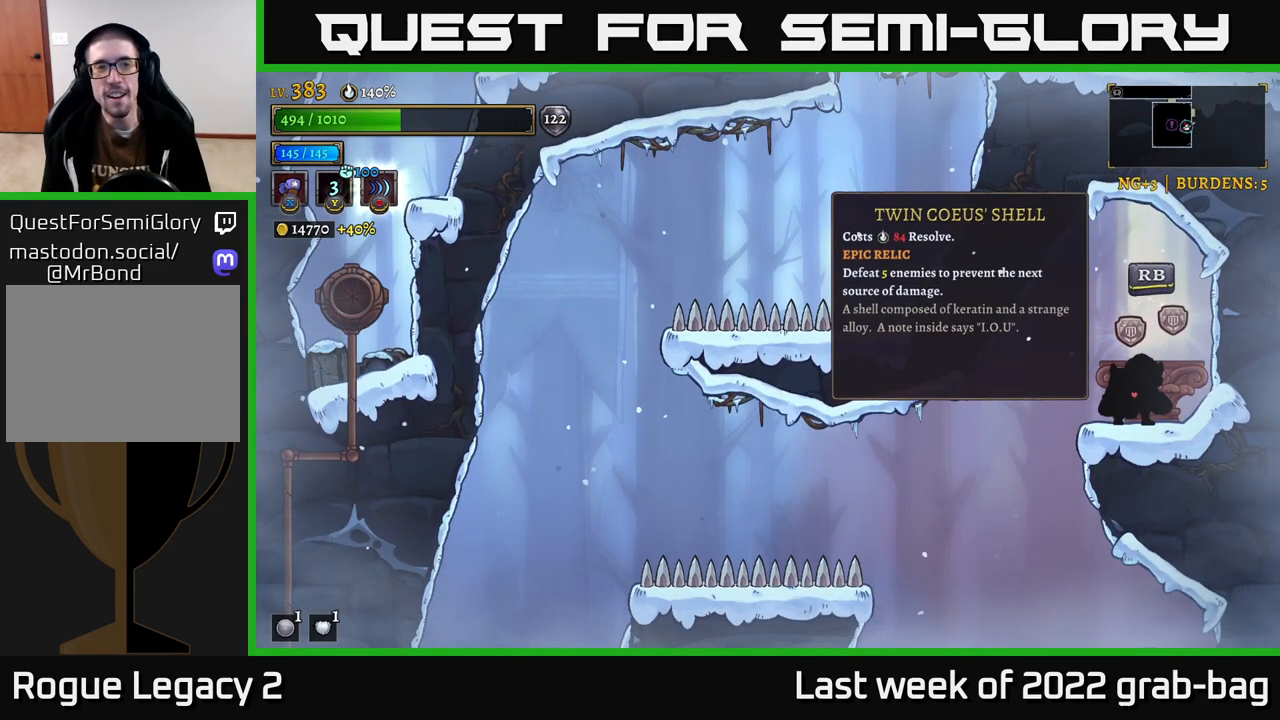
{"buttons": [], "left_stick": "center", "right_stick": "center", "events": []}
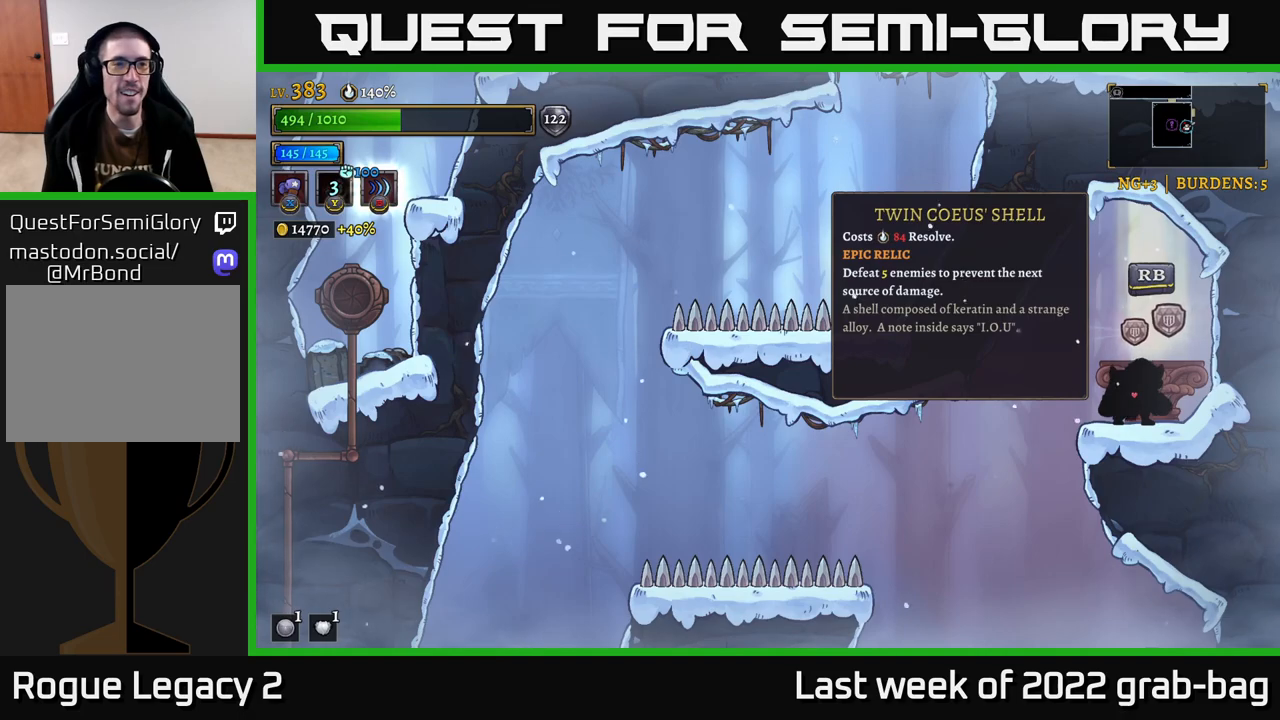
{"buttons": [], "left_stick": "center", "right_stick": "down", "events": [[83, "left_stick", "left"], [133, "right_stick", "down"], [467, "left_stick", "center"]]}
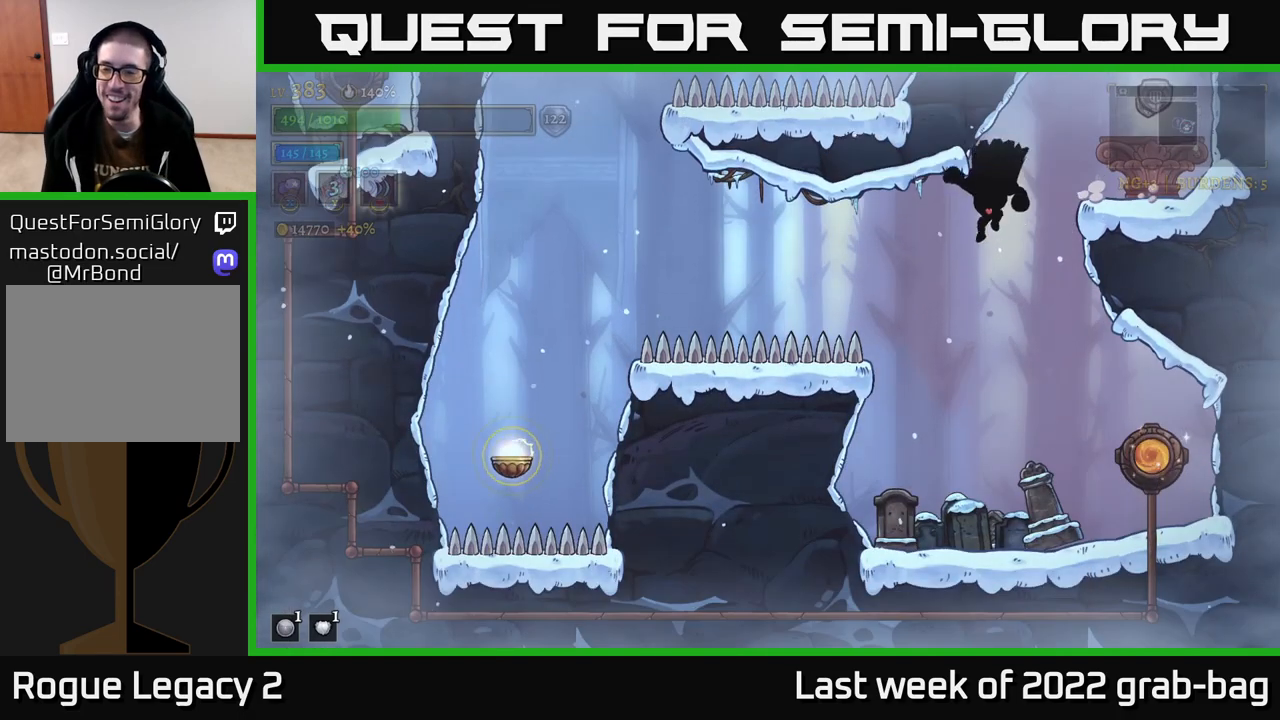
{"buttons": ["X"], "left_stick": "left", "right_stick": "center", "events": [[133, "right_stick", "center"], [200, "left_stick", "right"], [400, "left_stick", "left"], [500, "X", "down"]]}
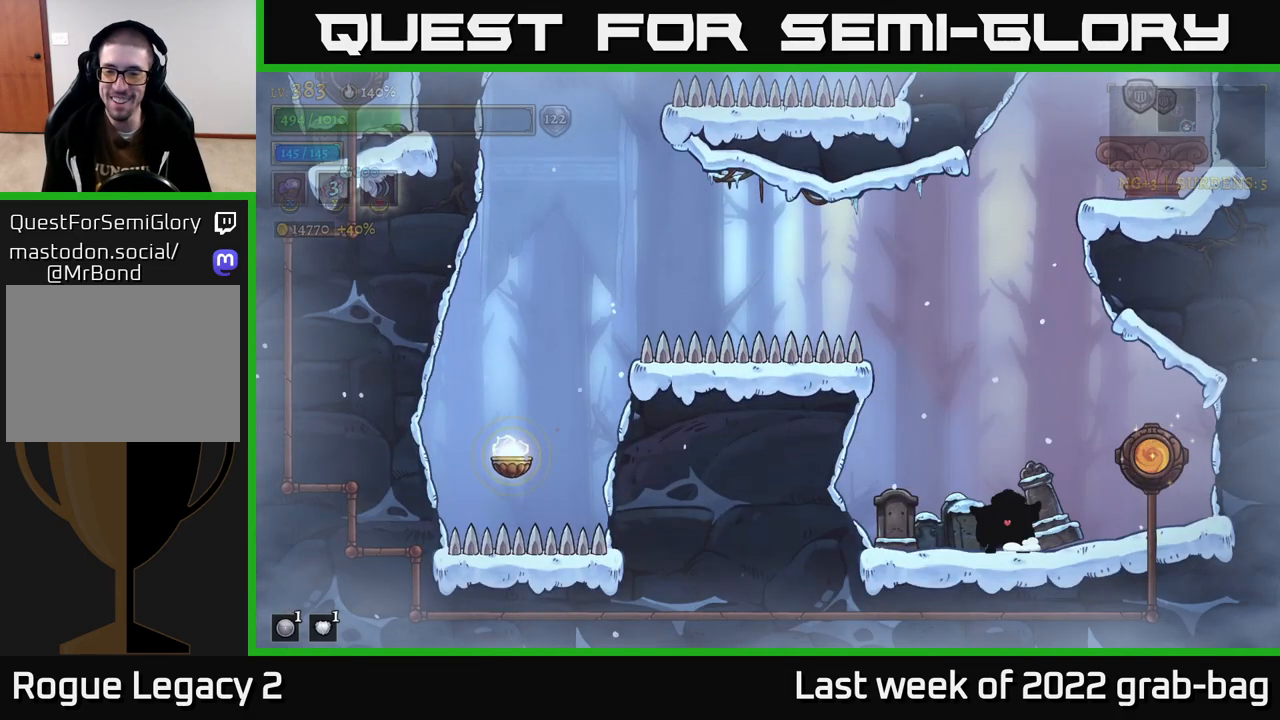
{"buttons": ["X"], "left_stick": "right", "right_stick": "center", "events": [[50, "left_stick", "center"], [67, "X", "up"], [400, "left_stick", "right"], [467, "X", "down"]]}
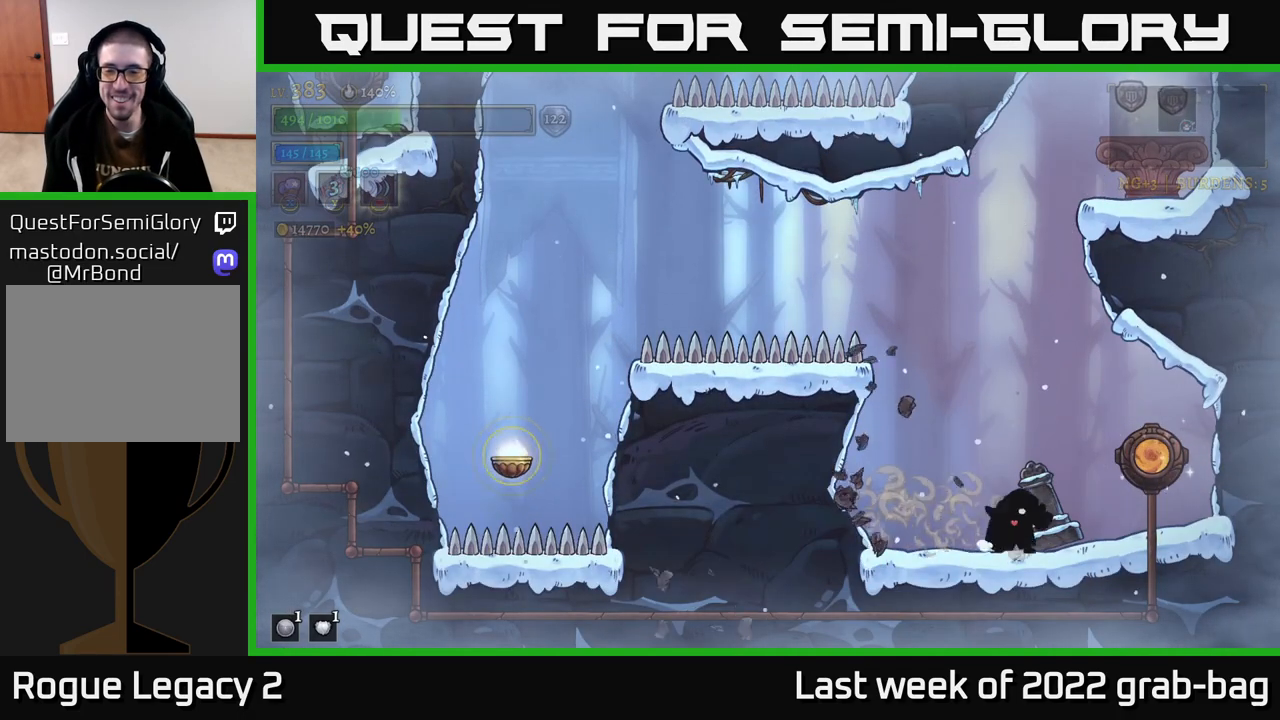
{"buttons": [], "left_stick": "right", "right_stick": "center", "events": [[33, "X", "up"], [50, "left_stick", "left"], [467, "left_stick", "right"]]}
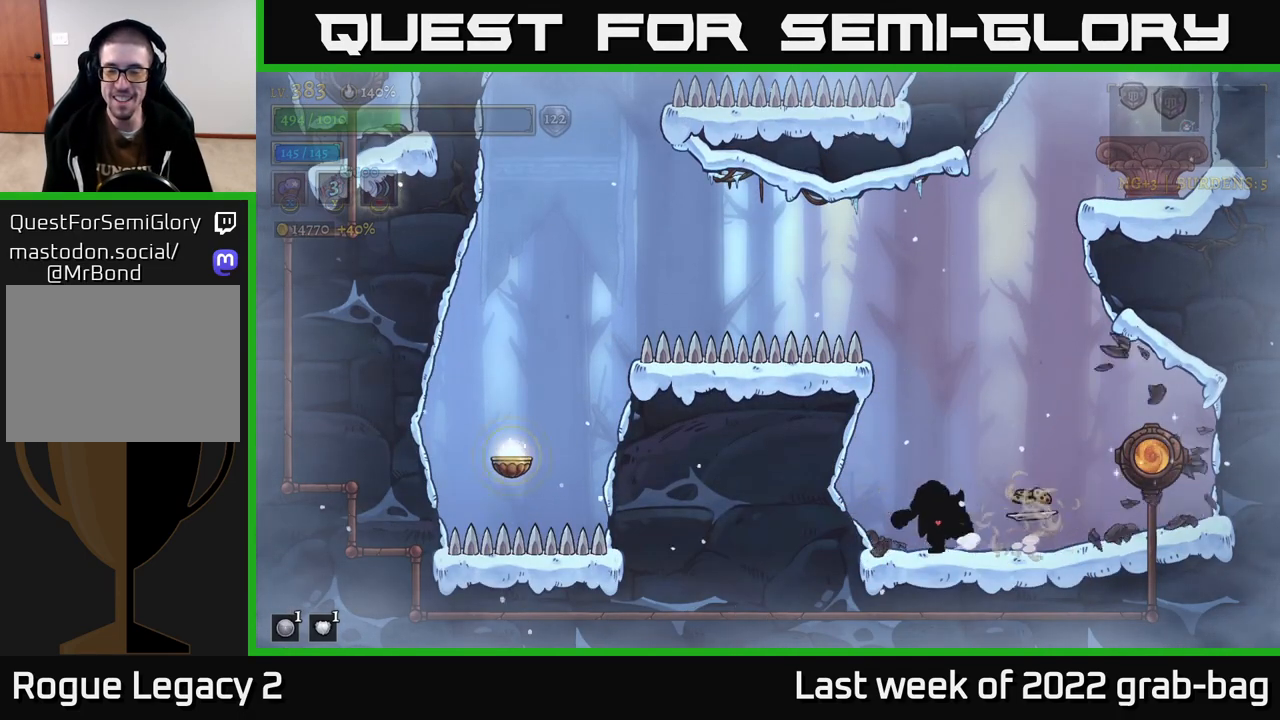
{"buttons": [], "left_stick": "center", "right_stick": "center", "events": [[300, "left_stick", "center"]]}
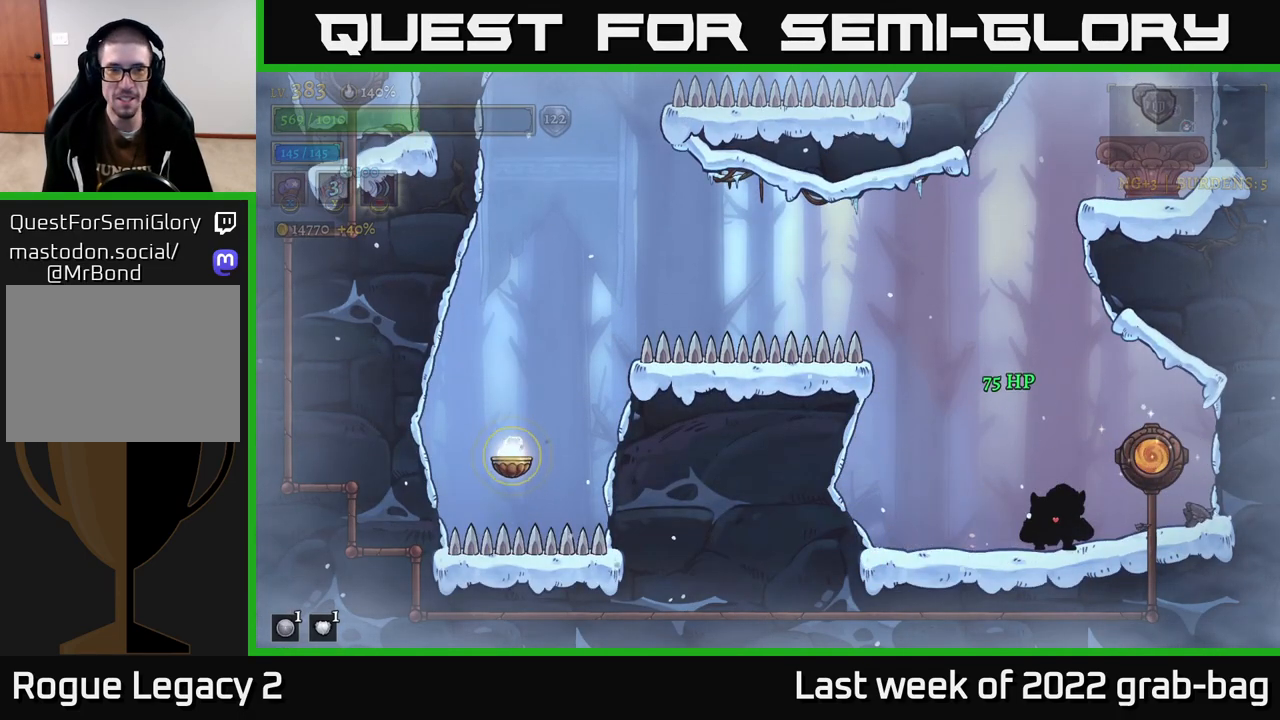
{"buttons": [], "left_stick": "center", "right_stick": "center", "events": [[50, "left_stick", "right"], [283, "R1", "down"], [383, "left_stick", "center"], [400, "R1", "up"]]}
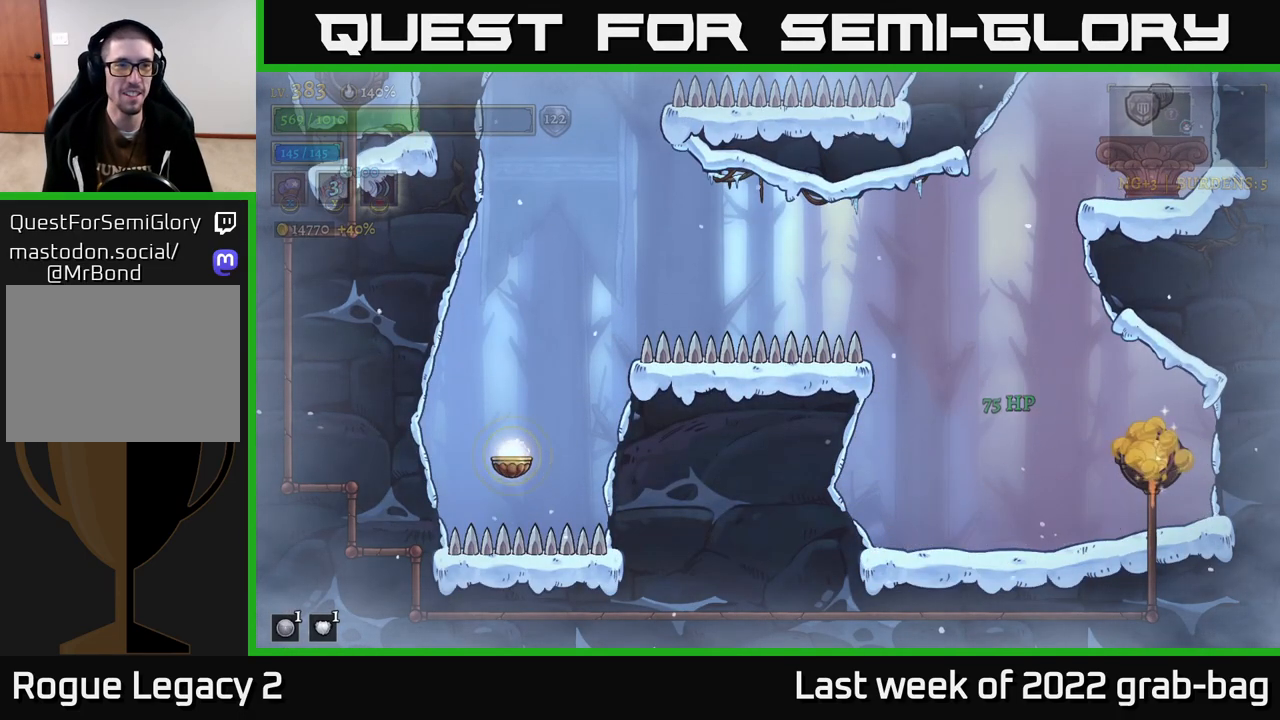
{"buttons": [], "left_stick": "center", "right_stick": "center", "events": []}
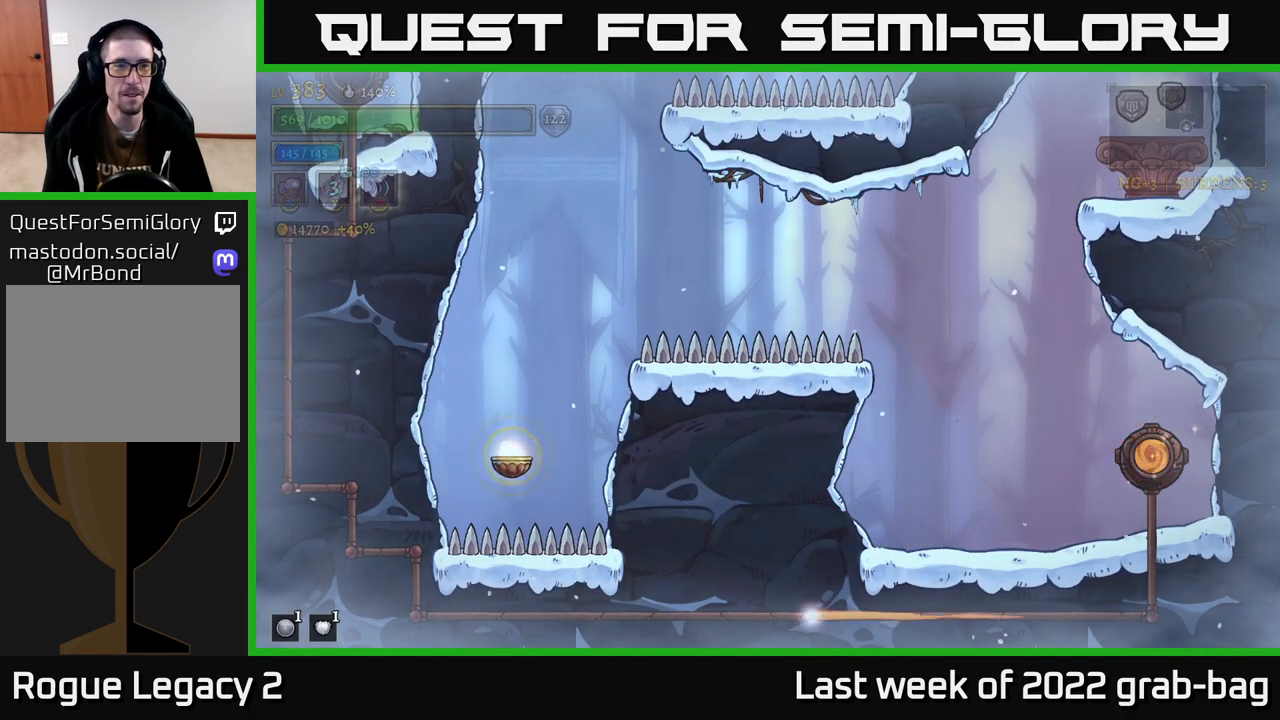
{"buttons": [], "left_stick": "center", "right_stick": "center", "events": []}
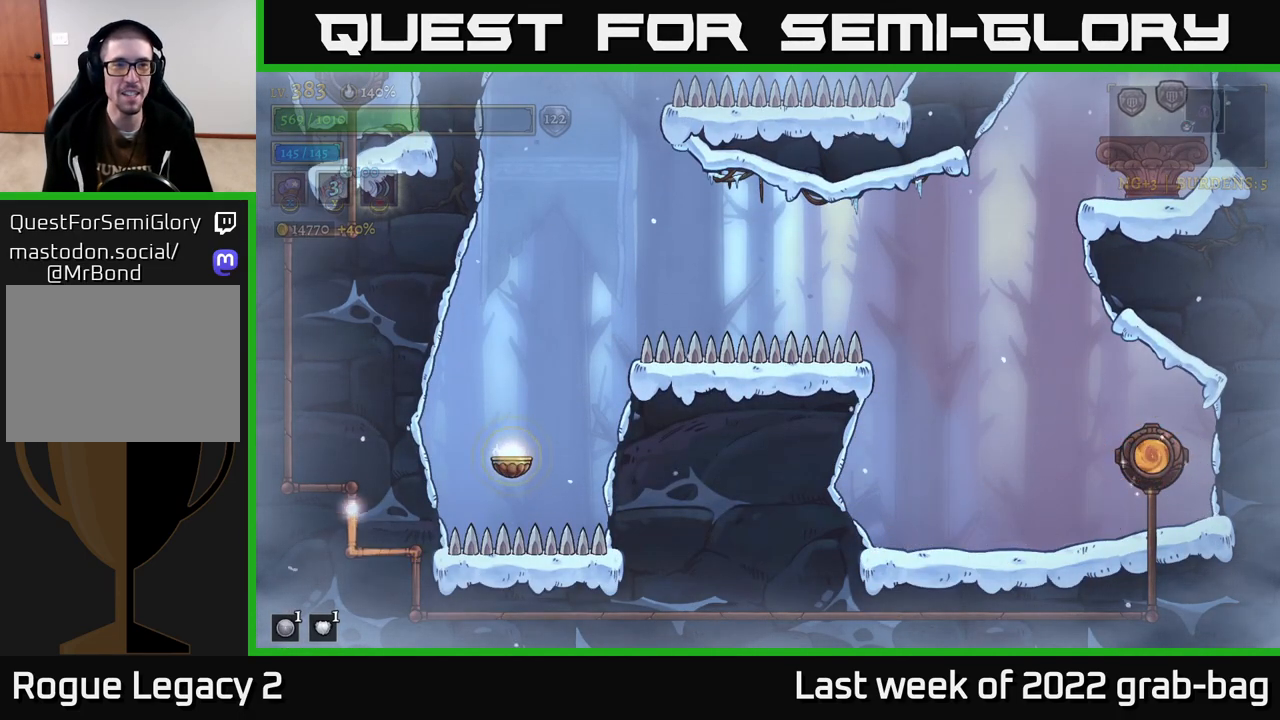
{"buttons": [], "left_stick": "center", "right_stick": "center", "events": []}
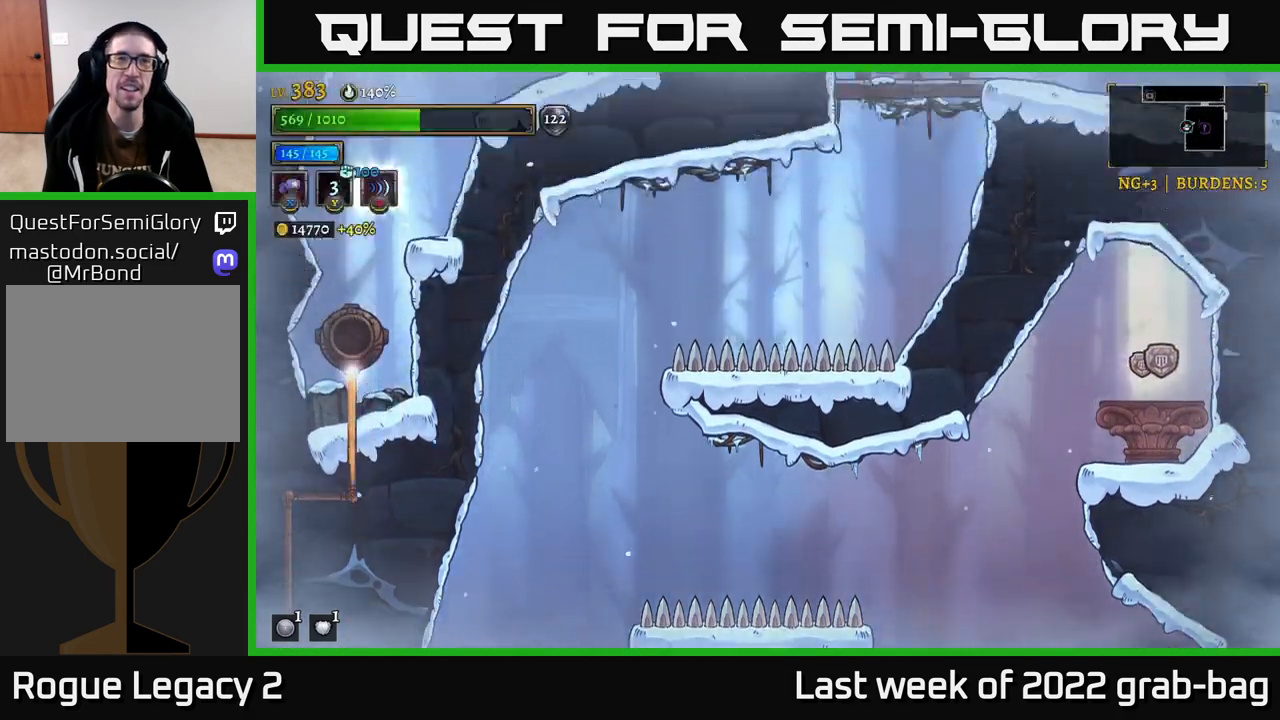
{"buttons": [], "left_stick": "center", "right_stick": "center", "events": []}
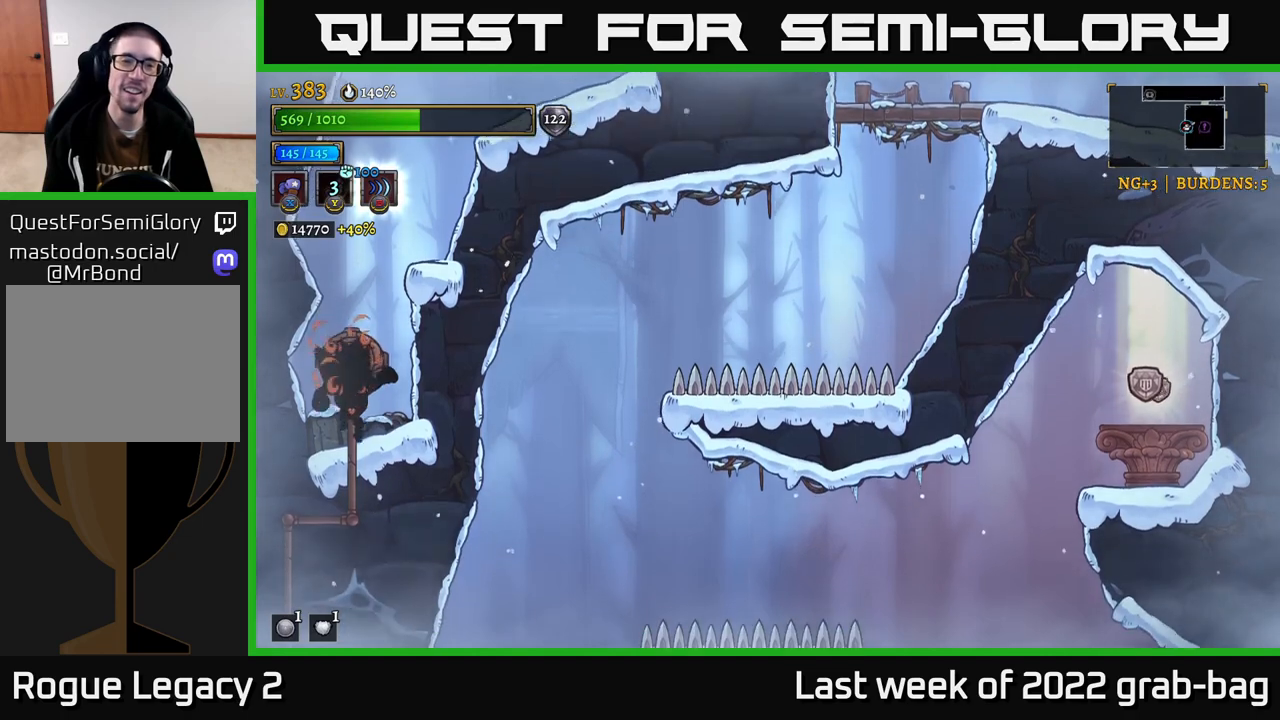
{"buttons": [], "left_stick": "right", "right_stick": "center", "events": [[17, "left_stick", "right"], [117, "A", "down"], [467, "A", "up"]]}
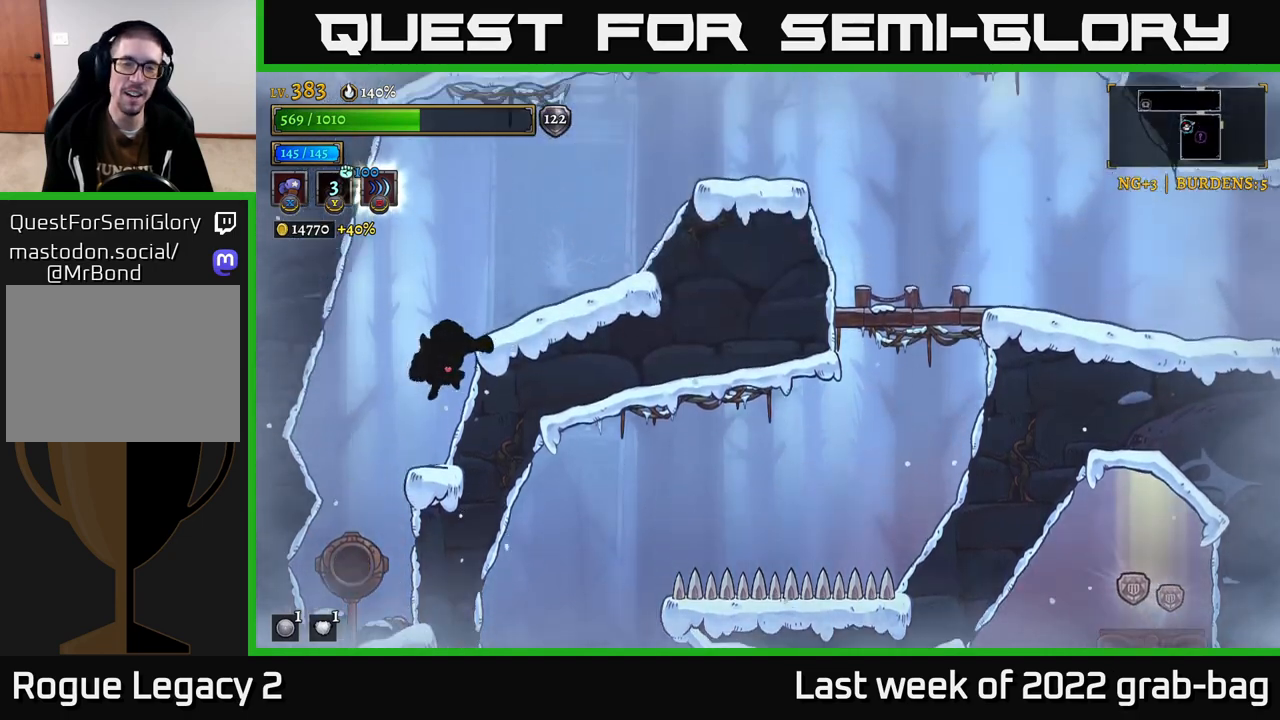
{"buttons": ["A"], "left_stick": "right", "right_stick": "center", "events": [[33, "A", "down"], [150, "A", "up"], [450, "A", "down"]]}
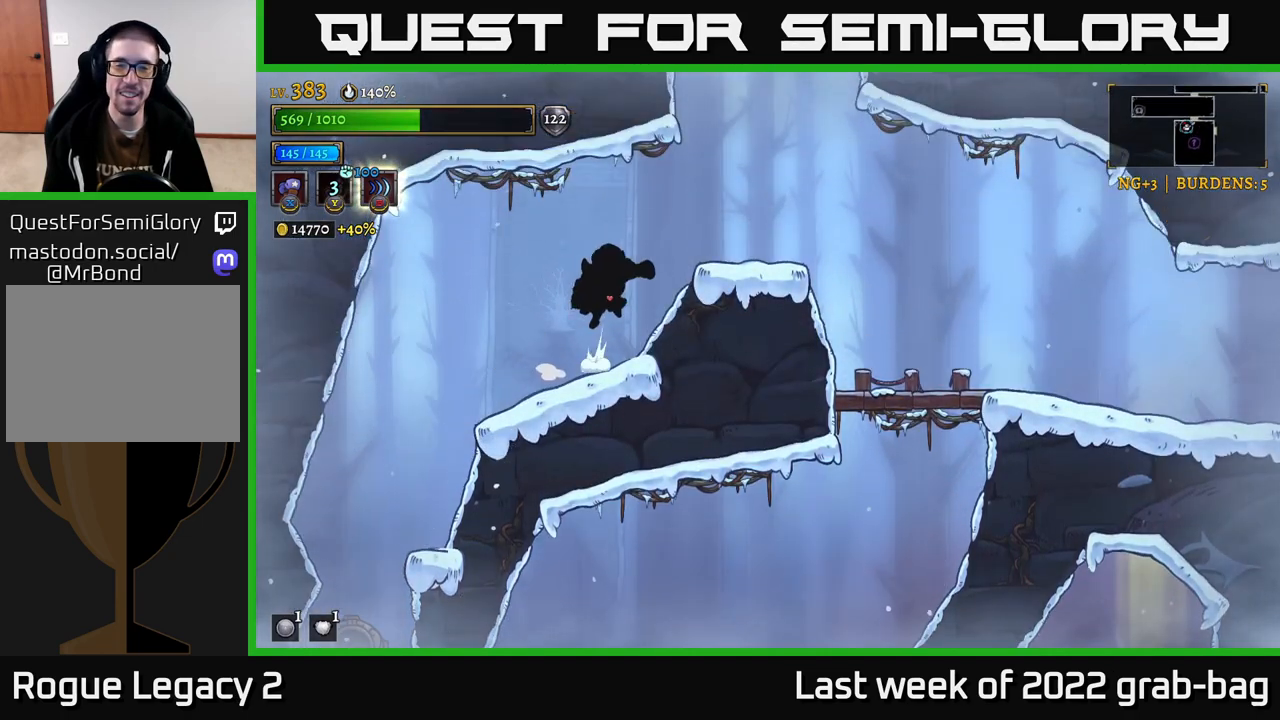
{"buttons": ["R2"], "left_stick": "right", "right_stick": "center", "events": [[100, "A", "up"], [133, "R2", "down"]]}
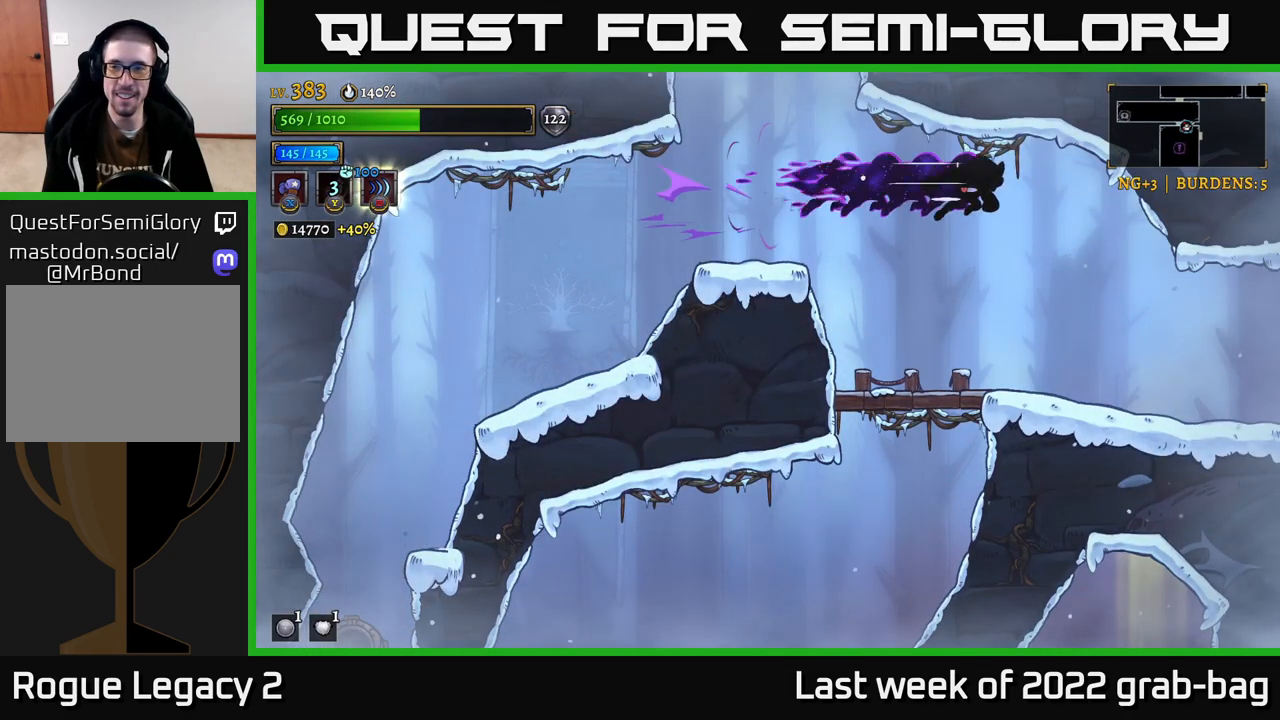
{"buttons": [], "left_stick": "right", "right_stick": "center", "events": [[150, "R2", "up"]]}